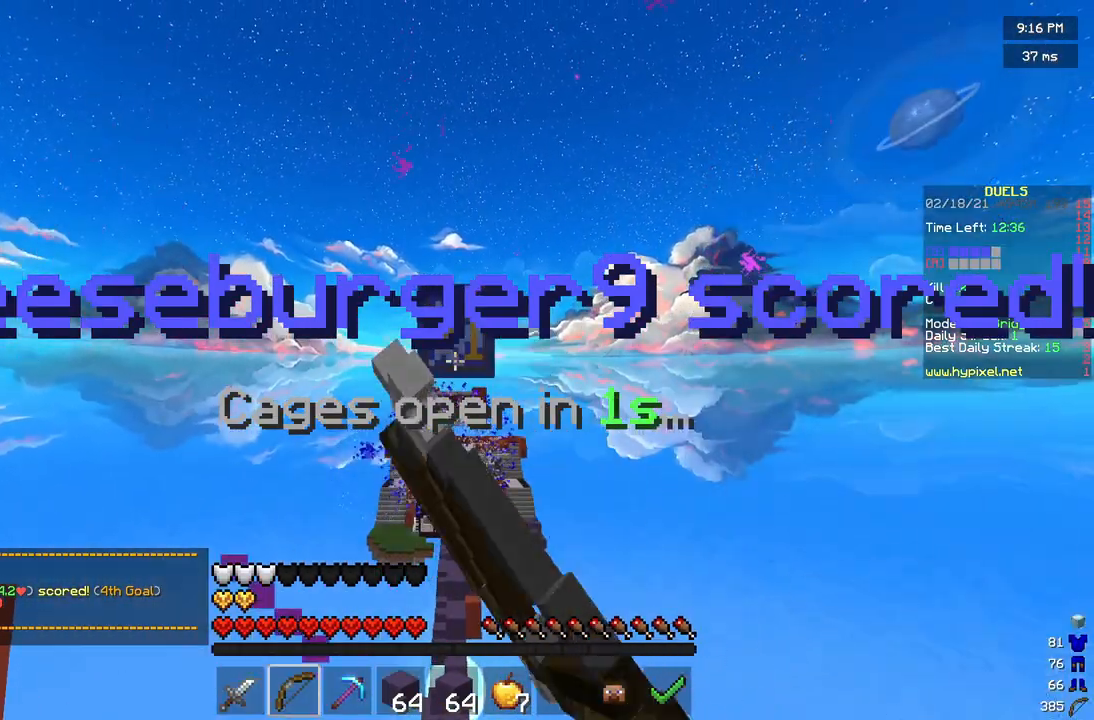
Gameplay with keyboard and mouse; each line is a JSON object with the keys and mouse buttons held at the frame after it. "events" lists presses ("down") and releases ("up") of "a", "d", "s", "w", "mouse_left" and "mouse_right" between this image and that frame as [ms after this image, input, new state], when the widget could be followed in between. "mouse_left", "mouse_right" = the "left", "right" buttons of the "mouse" list. No other keys are recorded. Fast repeated clicks can show as one long hold. Mouse movement is not recorded.
{"keys": [], "mouse": ["left", "right"], "events": [[83, "mouse_left", "up"], [208, "mouse_left", "down"], [333, "mouse_left", "up"], [458, "mouse_left", "down"]]}
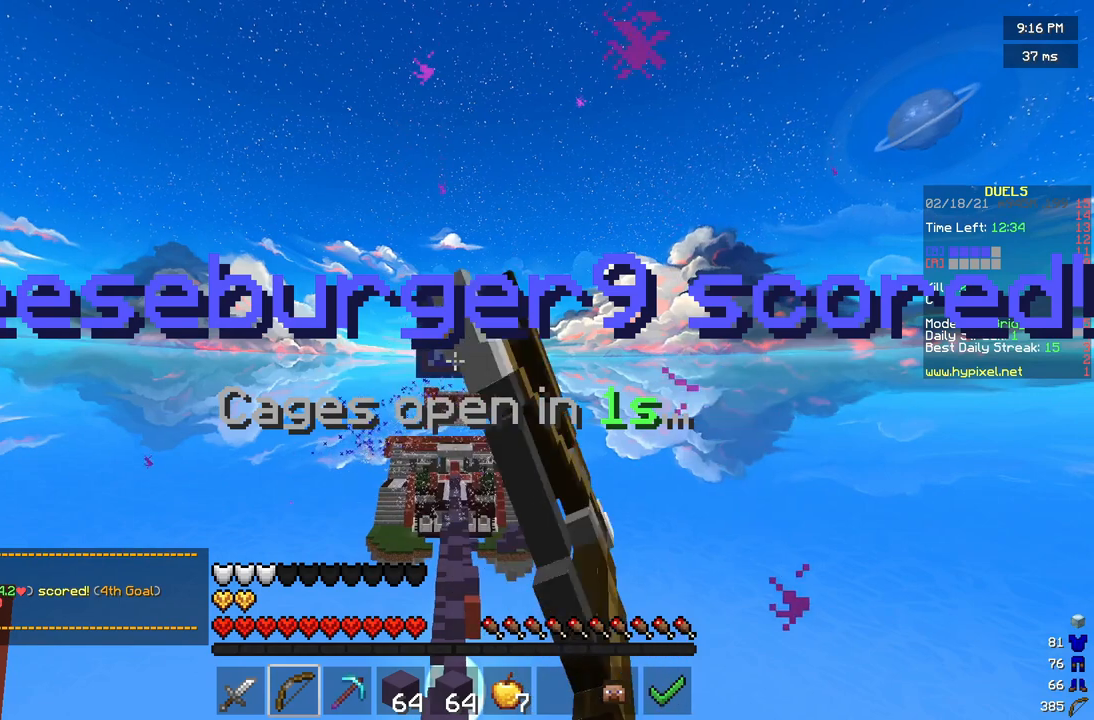
{"keys": ["w"], "mouse": ["left"], "events": [[417, "mouse_right", "up"], [500, "w", "down"]]}
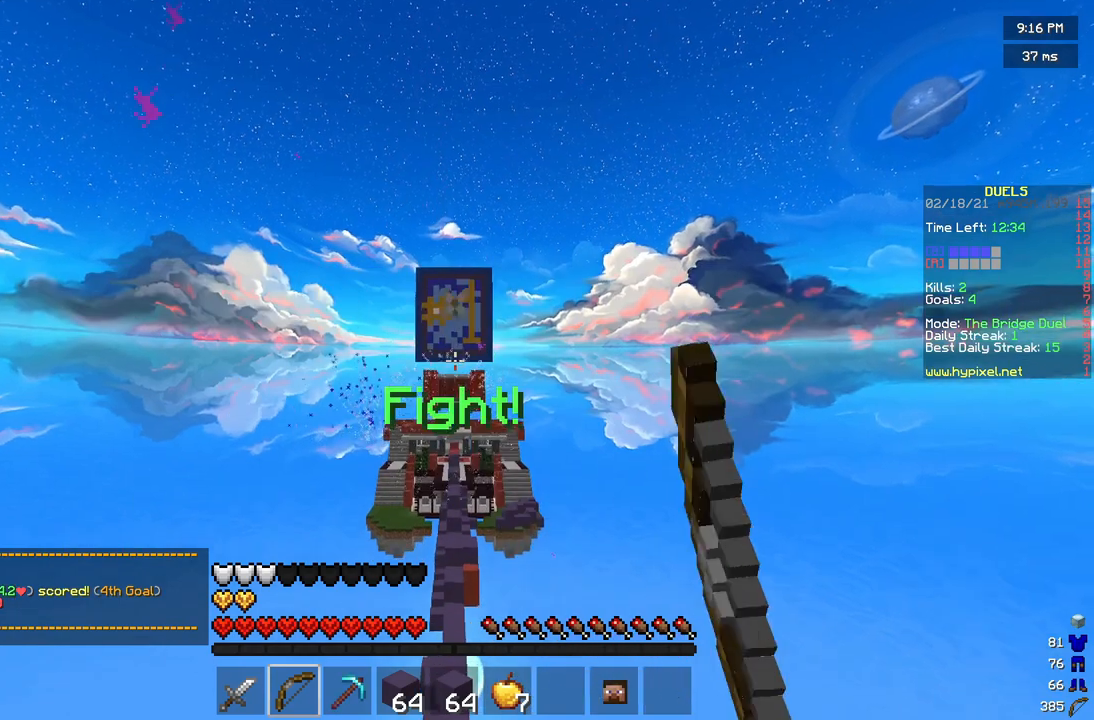
{"keys": ["w"], "mouse": [], "events": [[83, "mouse_left", "up"]]}
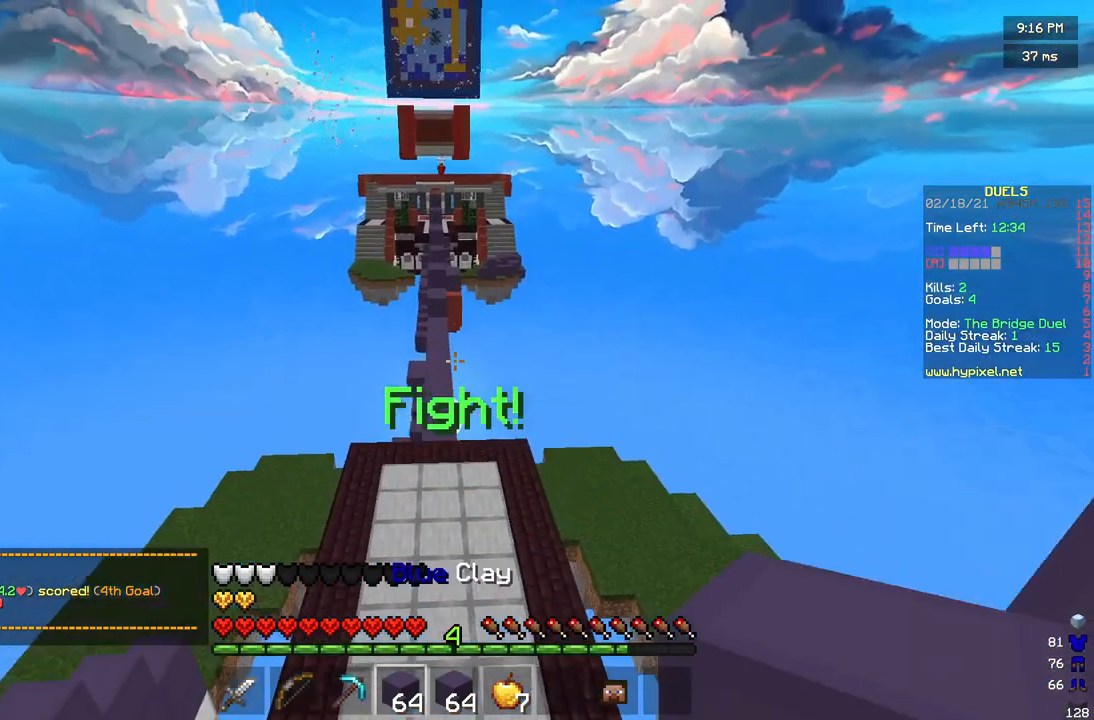
{"keys": ["w"], "mouse": [], "events": []}
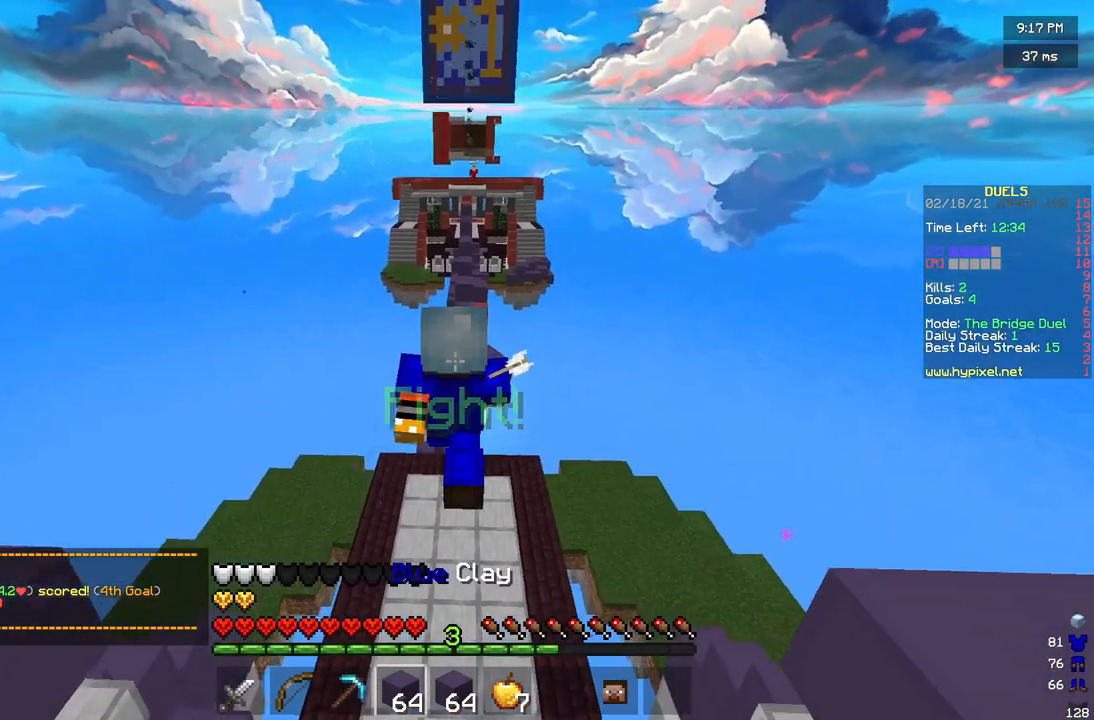
{"keys": ["w"], "mouse": [], "events": []}
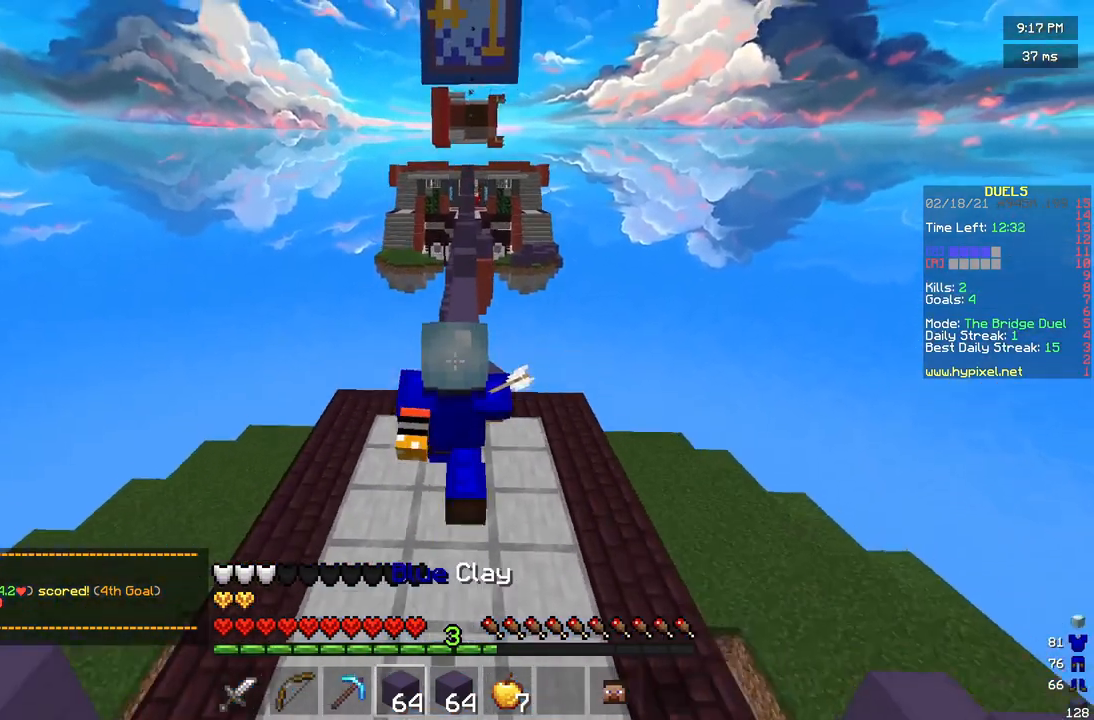
{"keys": ["w"], "mouse": [], "events": []}
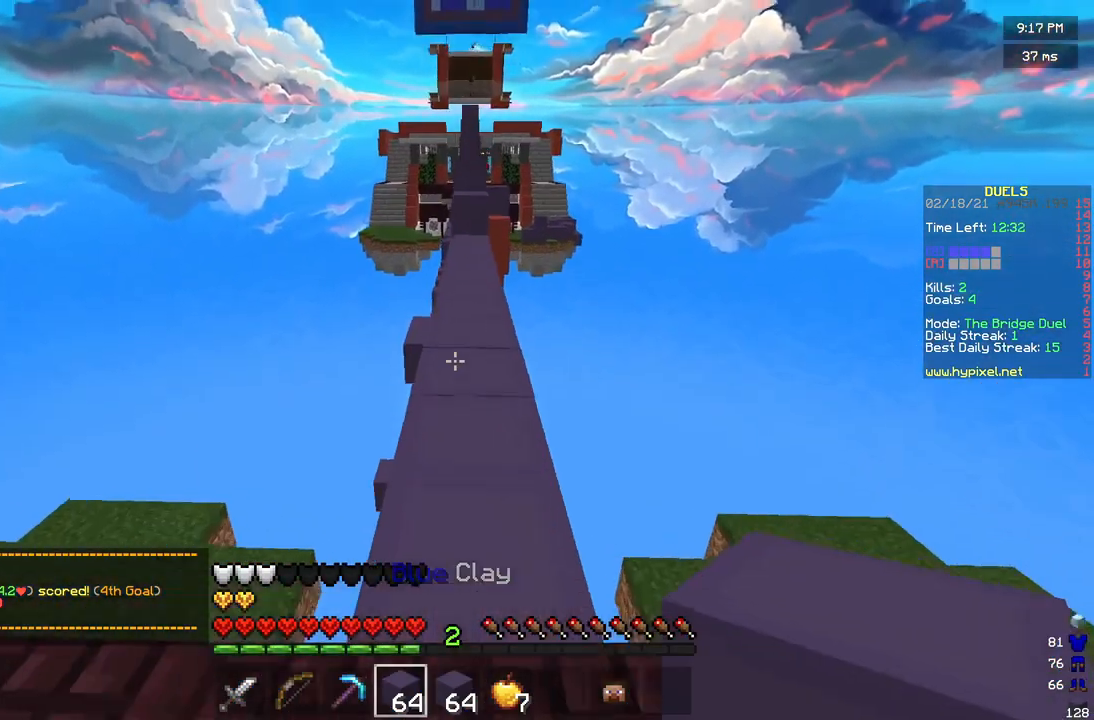
{"keys": ["w"], "mouse": [], "events": []}
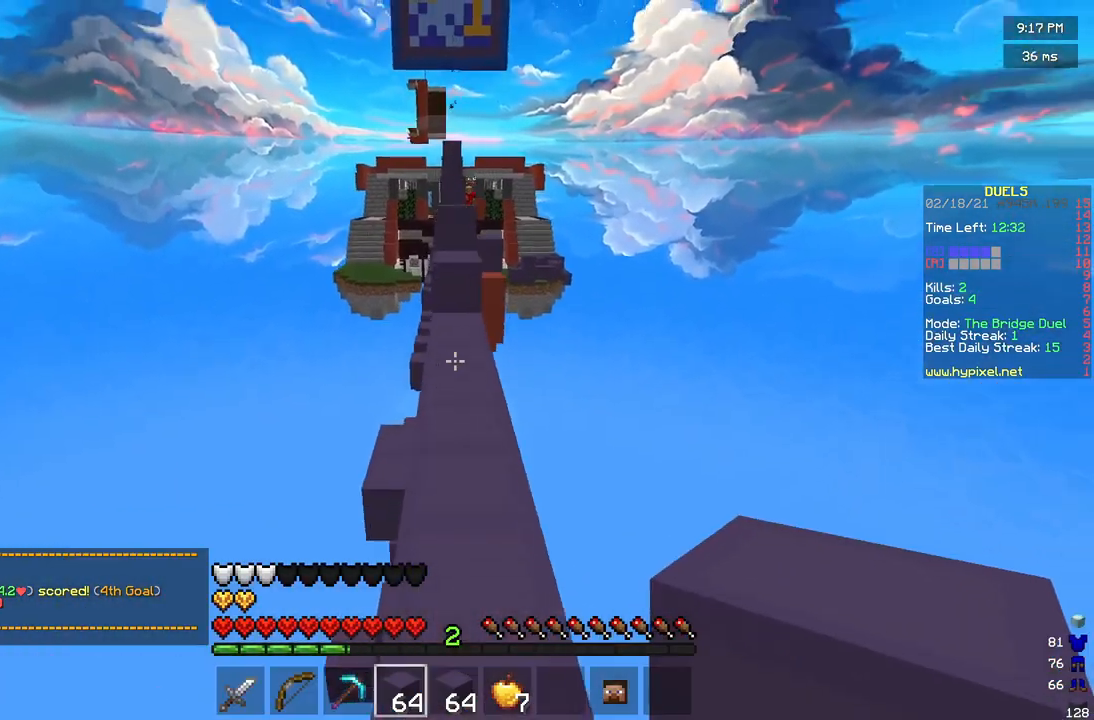
{"keys": ["w"], "mouse": [], "events": []}
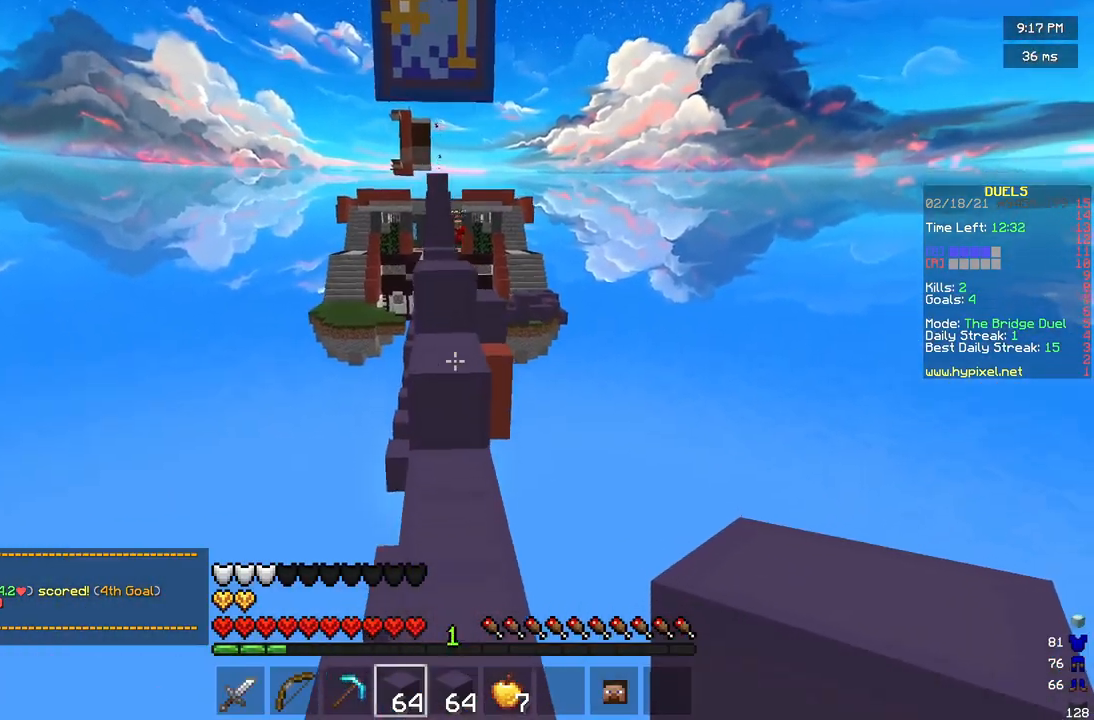
{"keys": ["w"], "mouse": [], "events": [[167, "mouse_right", "down"], [250, "mouse_right", "up"]]}
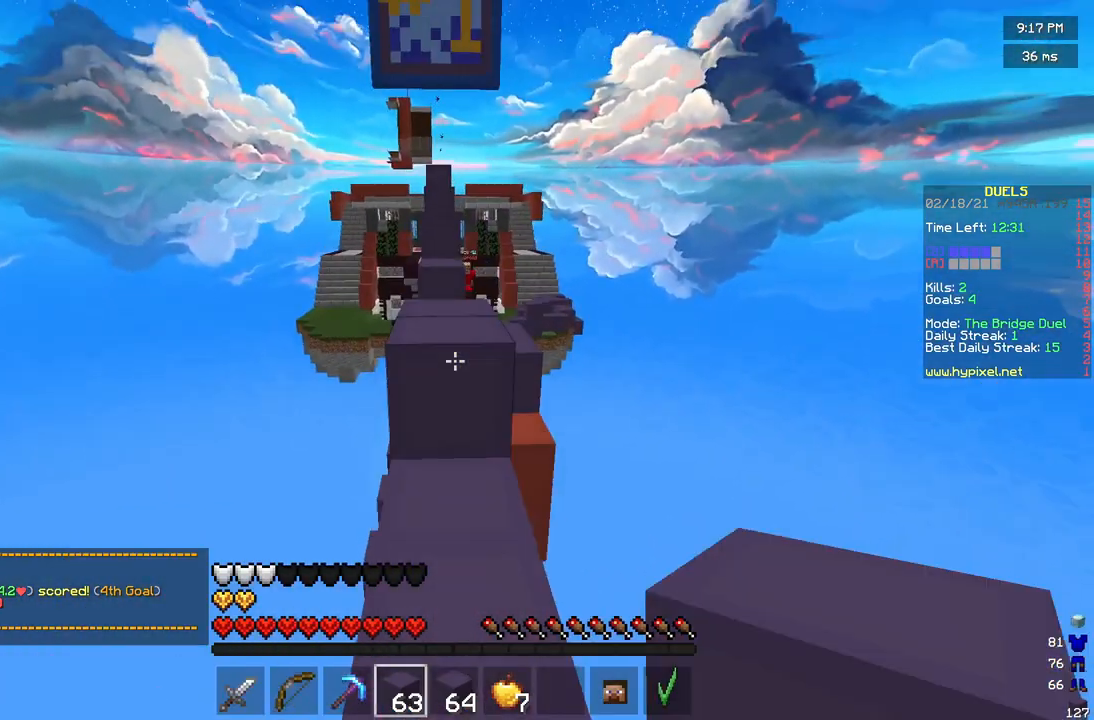
{"keys": ["w"], "mouse": [], "events": []}
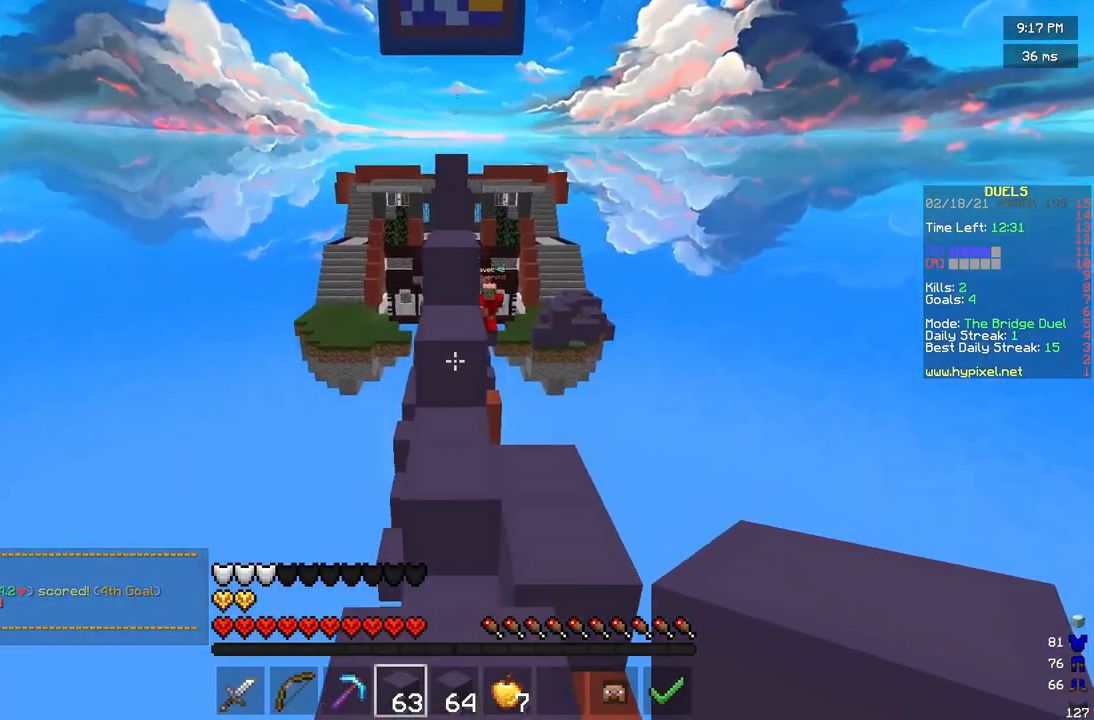
{"keys": ["w"], "mouse": ["right"], "events": [[250, "mouse_right", "down"]]}
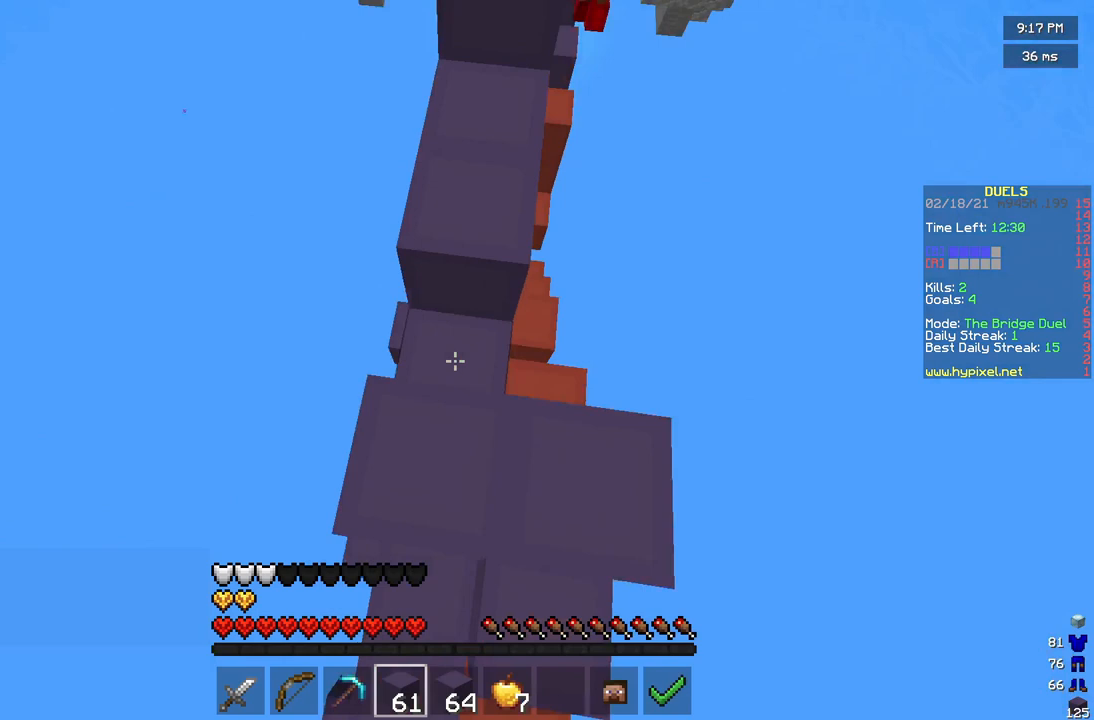
{"keys": ["w"], "mouse": ["right"], "events": [[417, "mouse_right", "up"], [500, "mouse_right", "down"]]}
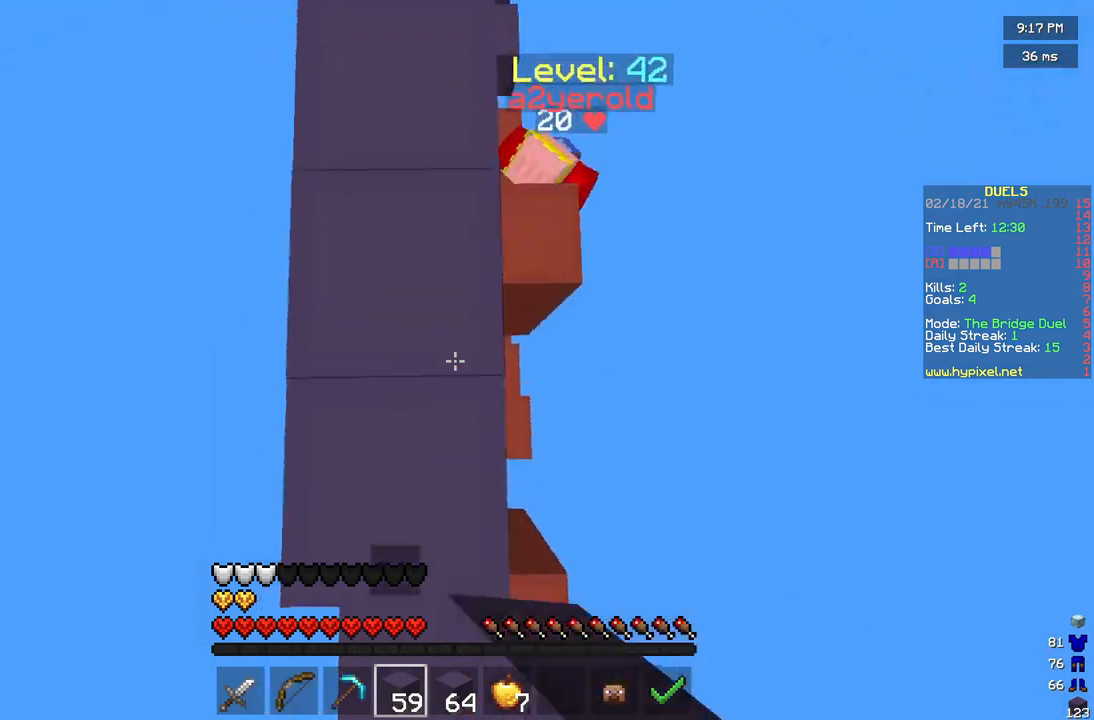
{"keys": ["w"], "mouse": ["right"], "events": [[83, "mouse_right", "up"], [458, "mouse_right", "down"]]}
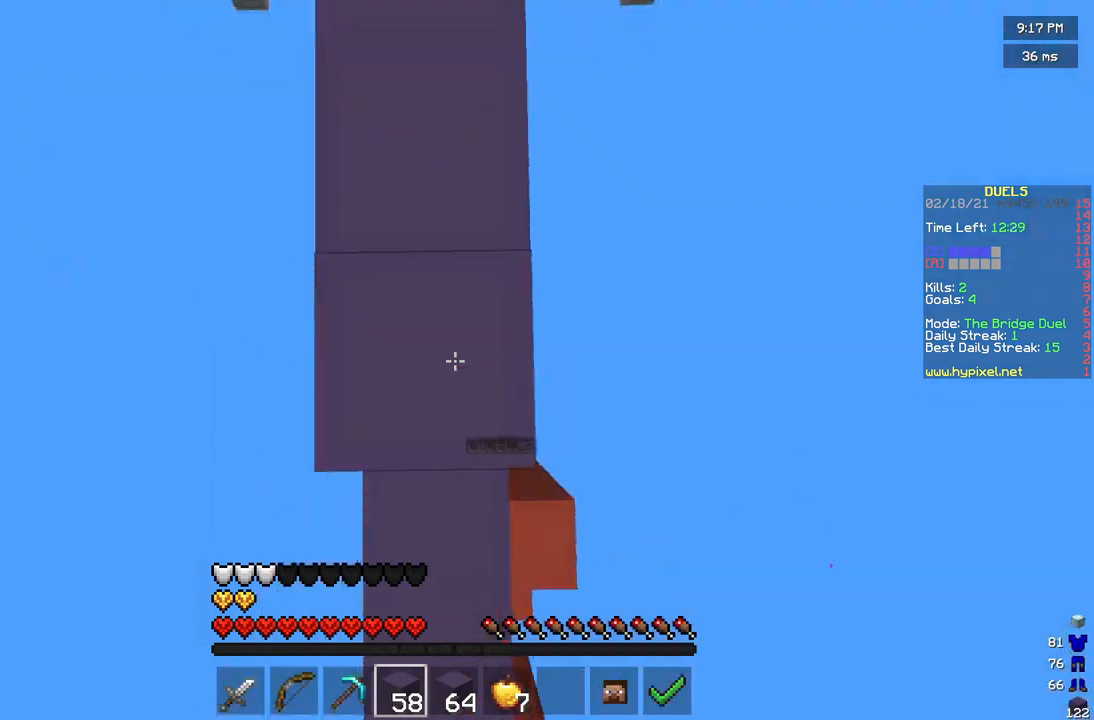
{"keys": ["w"], "mouse": [], "events": [[42, "mouse_right", "up"]]}
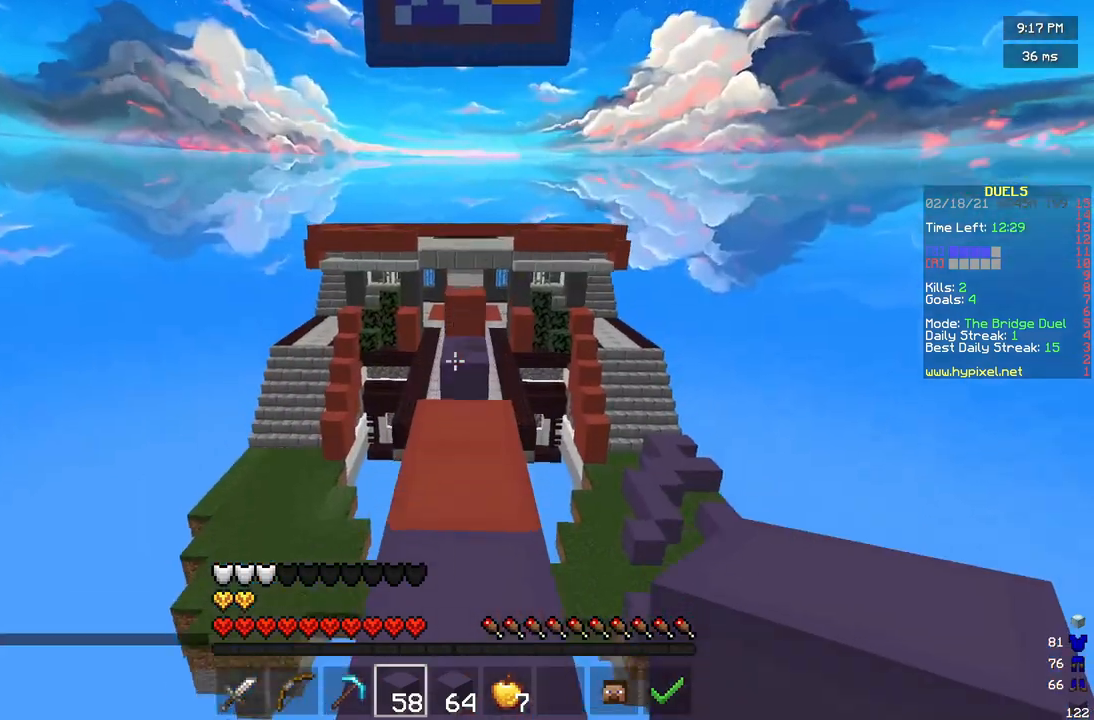
{"keys": ["w"], "mouse": [], "events": []}
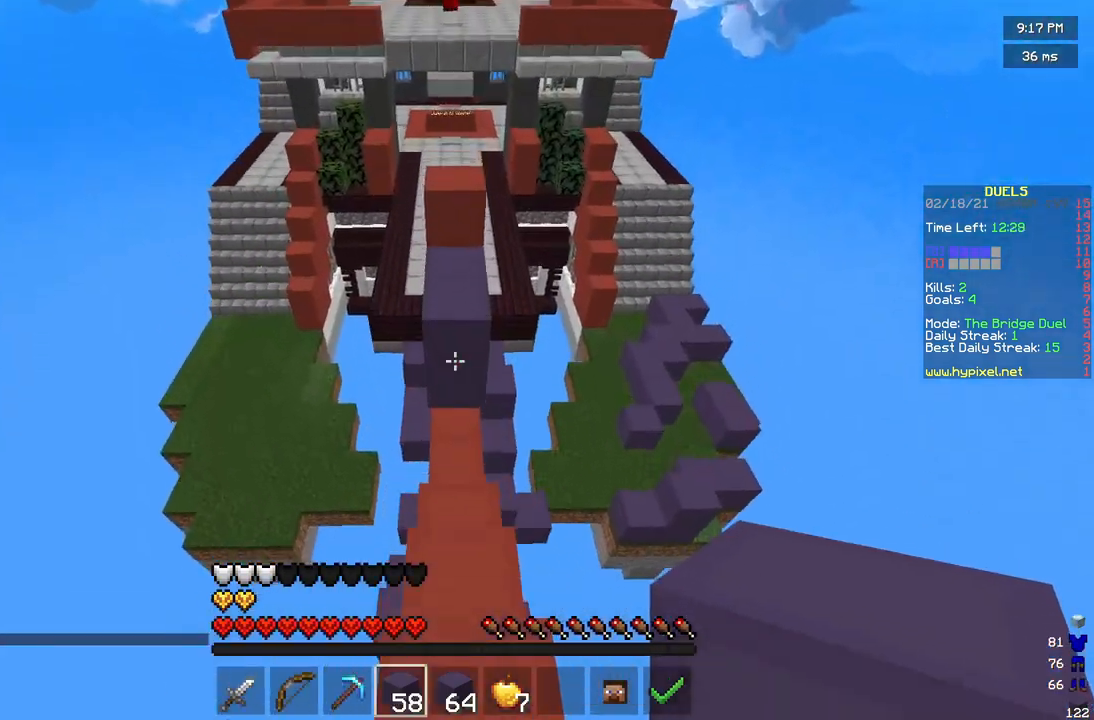
{"keys": ["w"], "mouse": ["right"], "events": [[208, "mouse_right", "down"]]}
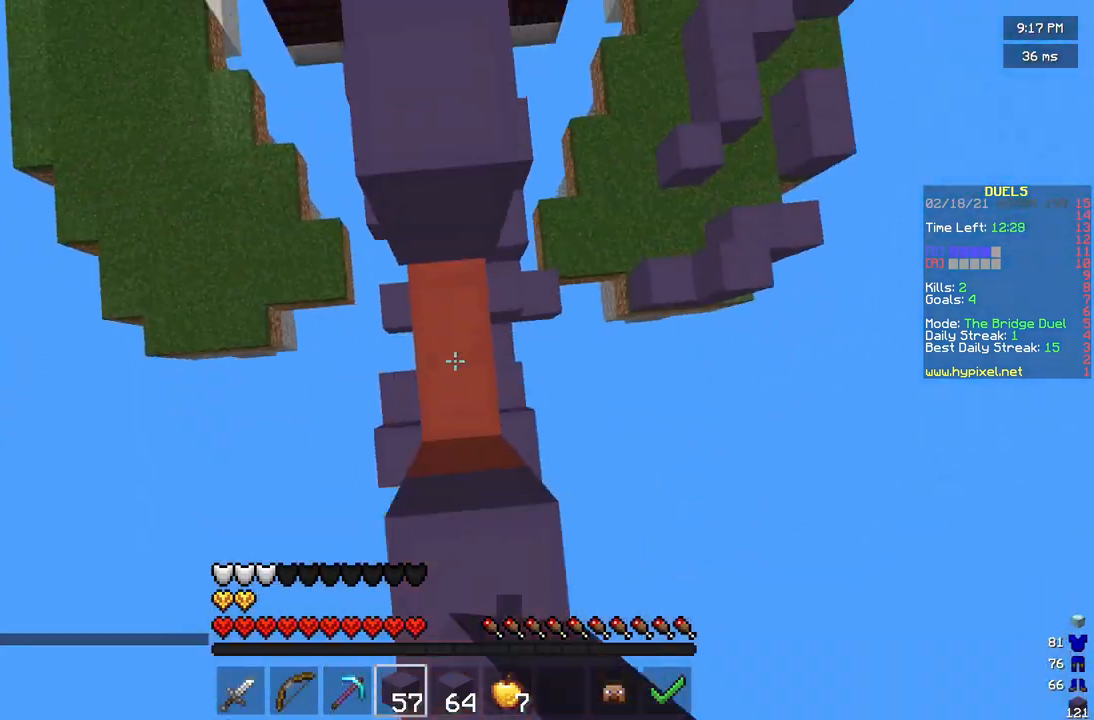
{"keys": ["w"], "mouse": [], "events": [[333, "mouse_right", "up"]]}
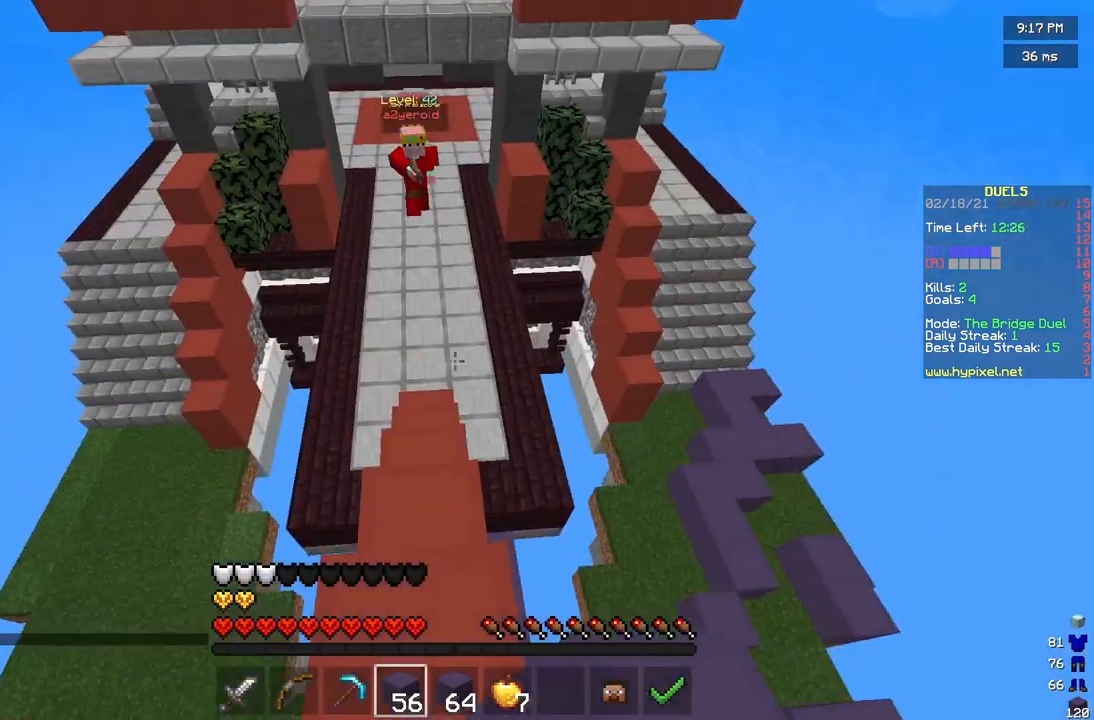
{"keys": ["w"], "mouse": ["right"], "events": [[167, "mouse_right", "down"]]}
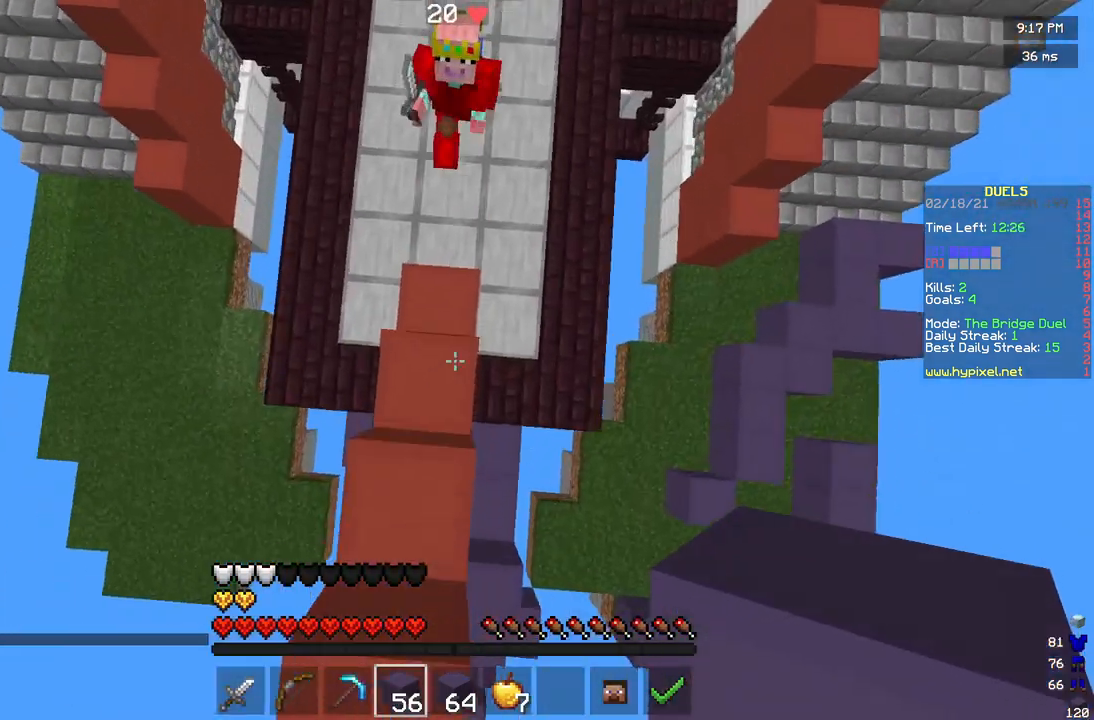
{"keys": ["d", "w"], "mouse": ["right"], "events": [[125, "d", "down"], [333, "mouse_right", "up"], [417, "mouse_right", "down"]]}
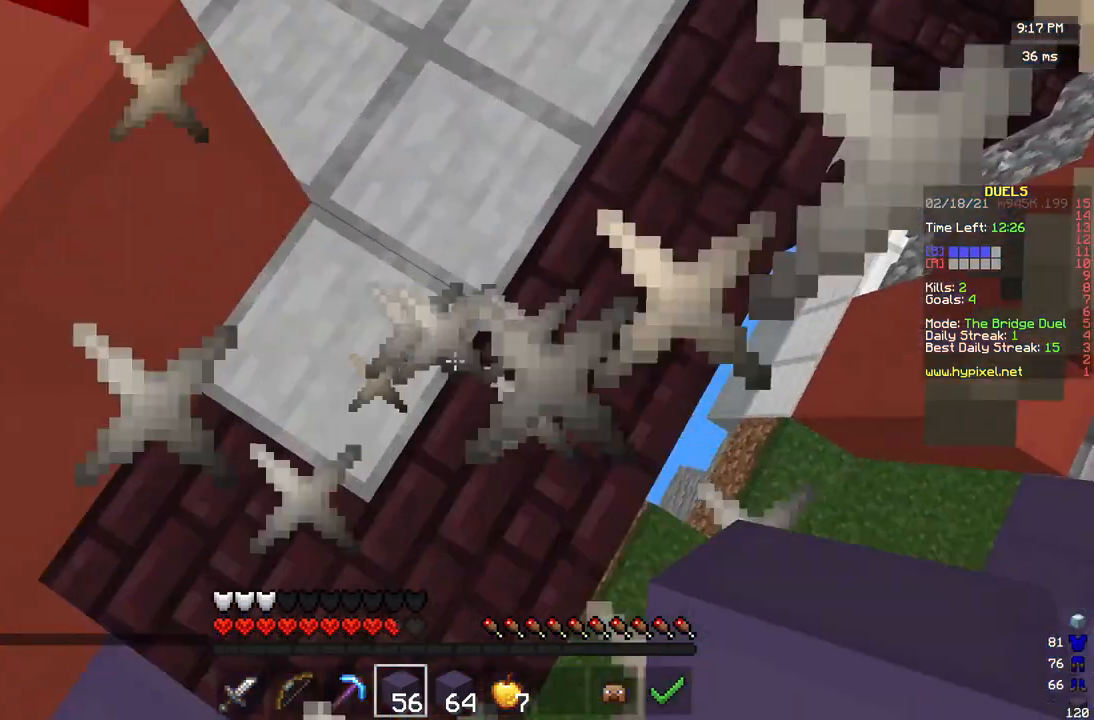
{"keys": ["w"], "mouse": ["right"], "events": [[125, "mouse_right", "up"], [208, "mouse_right", "down"], [458, "d", "up"]]}
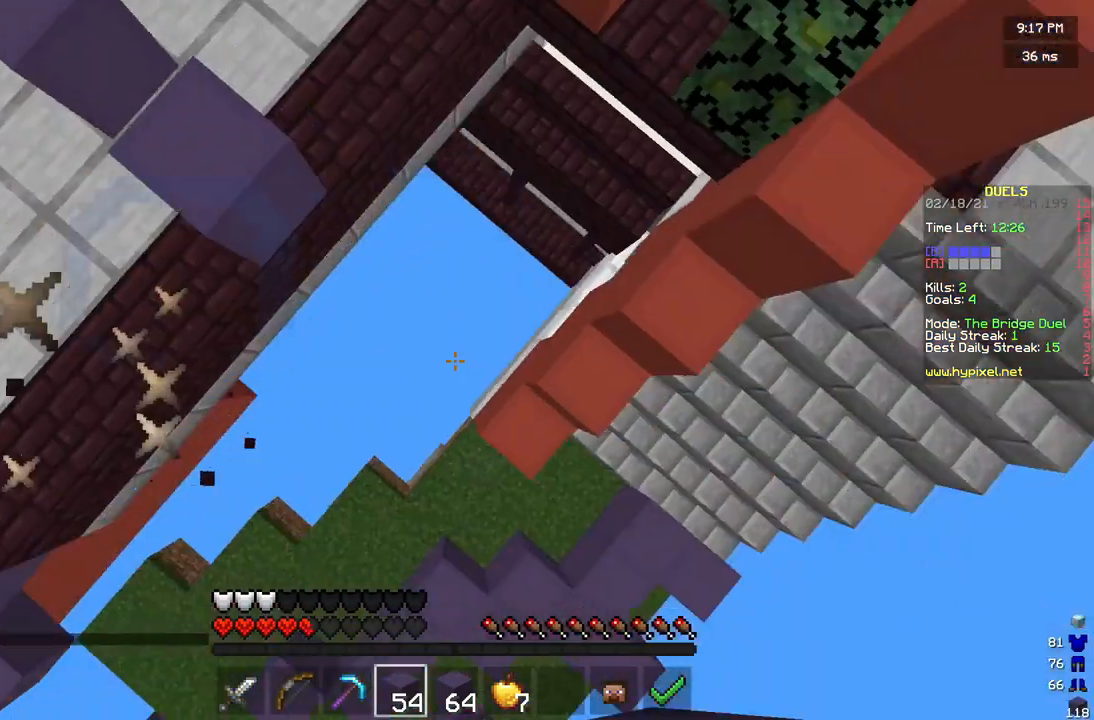
{"keys": ["d", "w"], "mouse": ["right"], "events": [[250, "d", "down"]]}
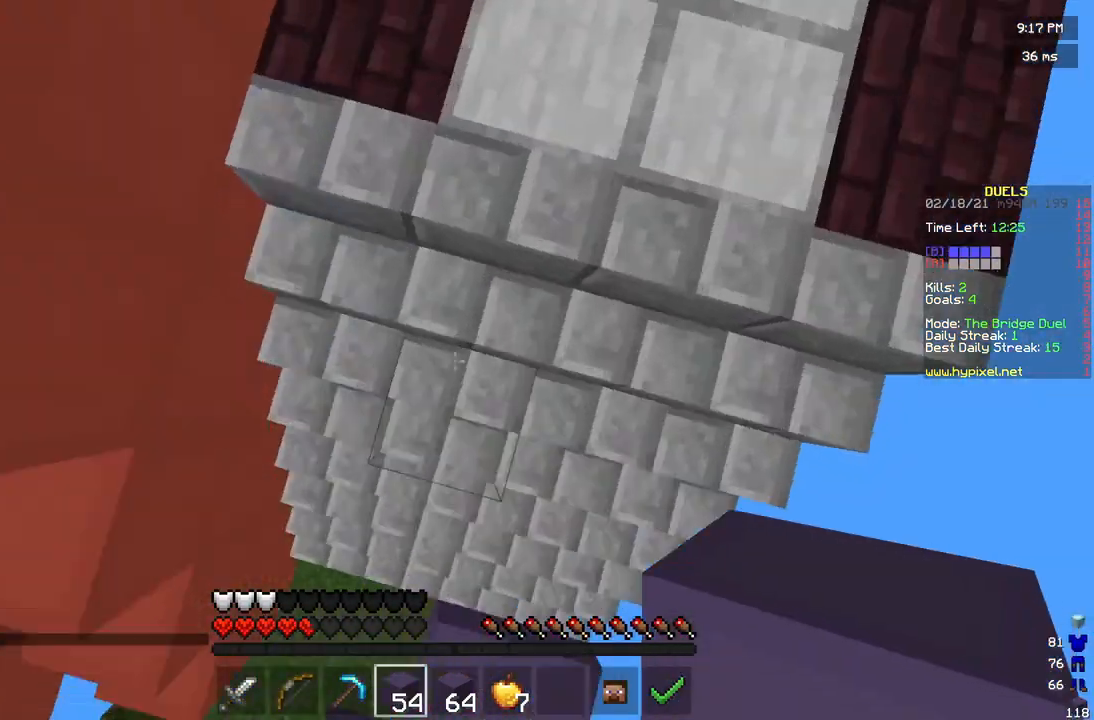
{"keys": ["w"], "mouse": [], "events": [[208, "d", "up"], [292, "mouse_right", "up"]]}
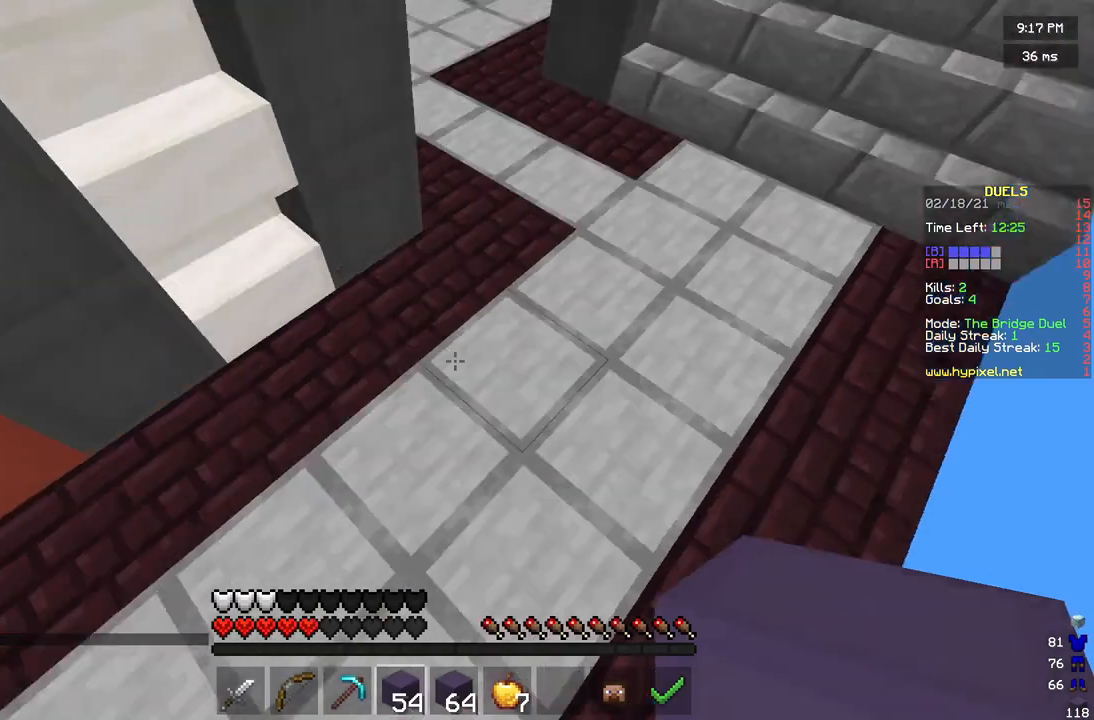
{"keys": ["w"], "mouse": [], "events": [[292, "d", "down"], [417, "d", "up"]]}
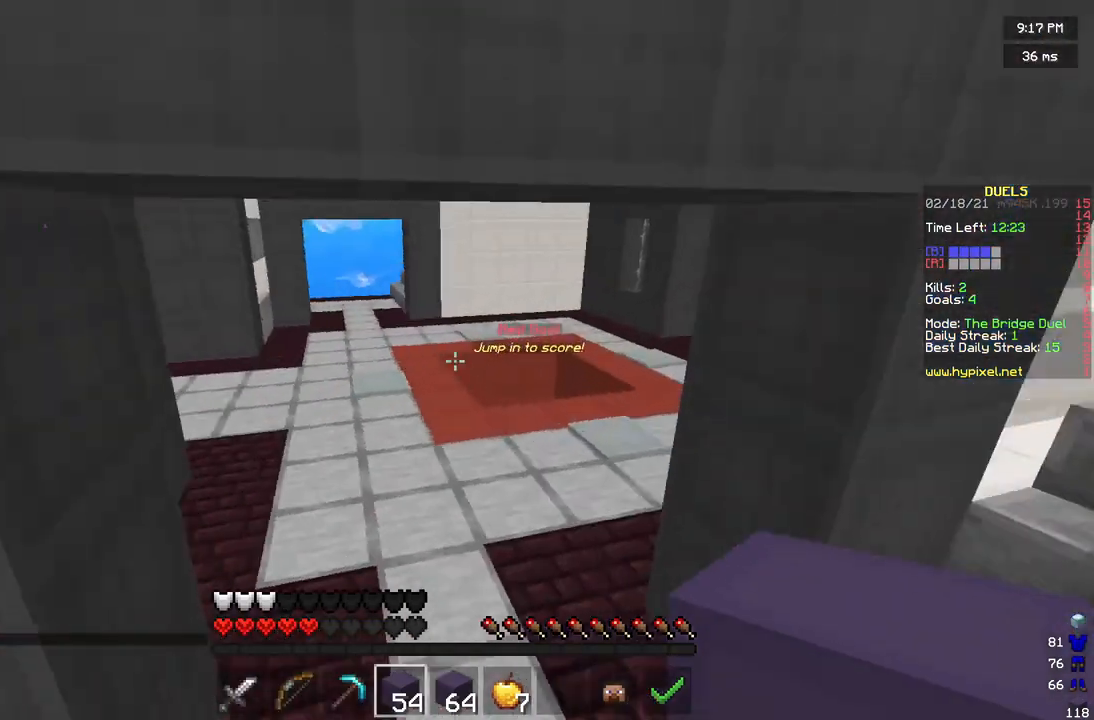
{"keys": ["w"], "mouse": [], "events": []}
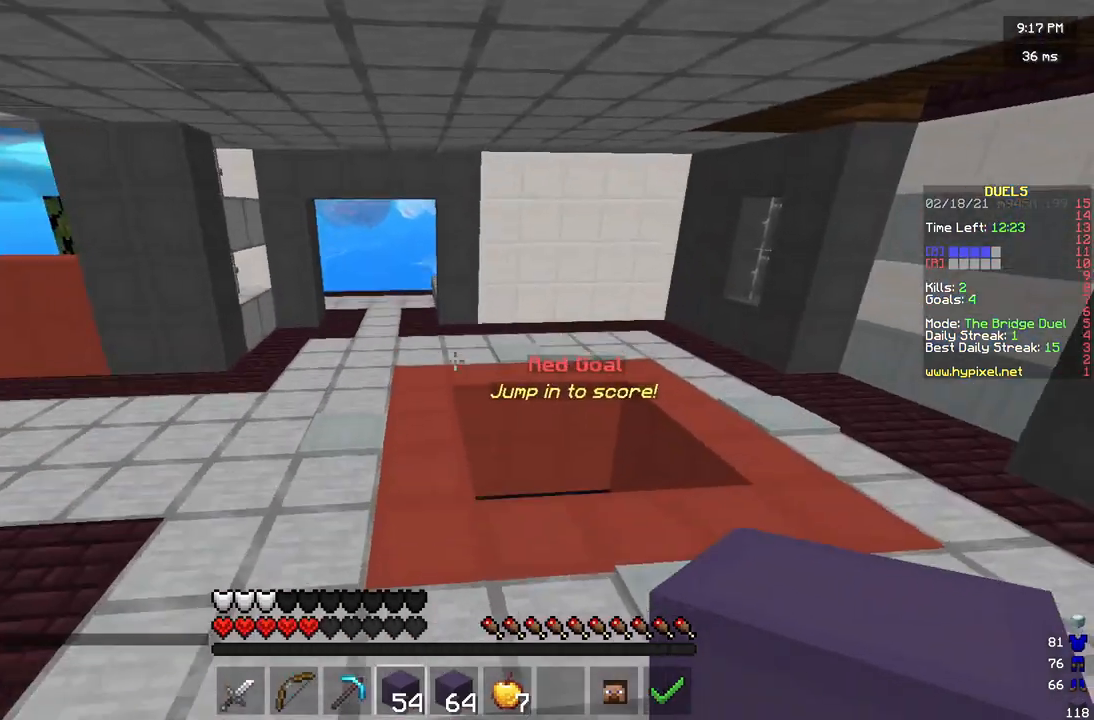
{"keys": ["d", "w"], "mouse": [], "events": [[333, "d", "down"]]}
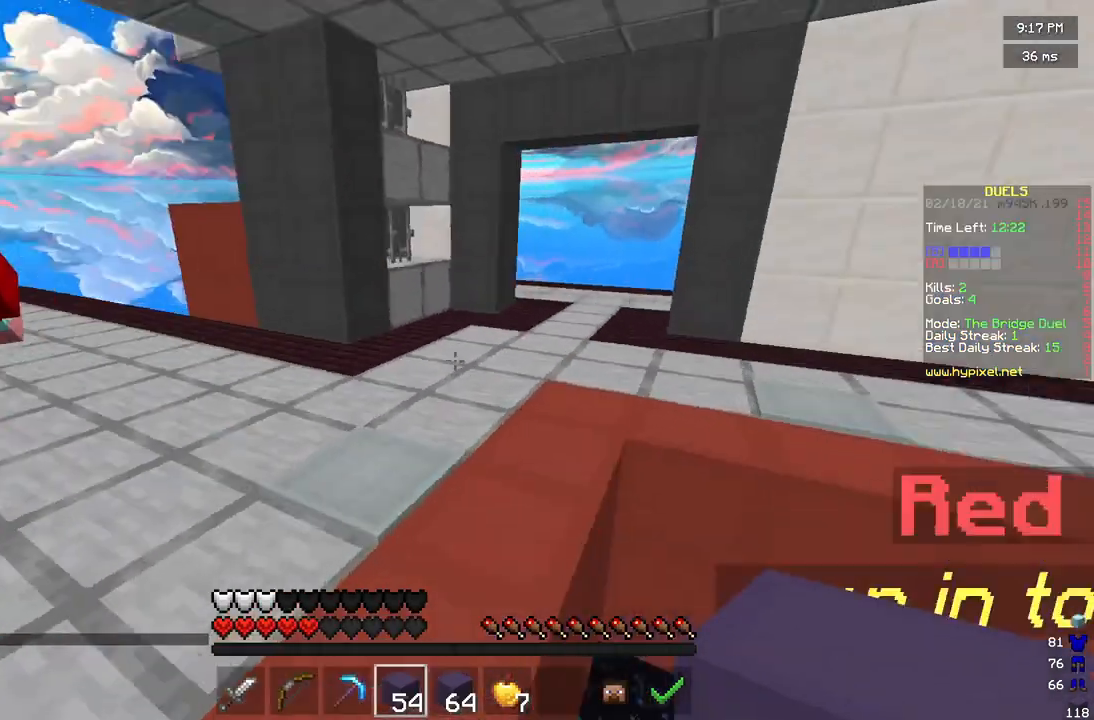
{"keys": ["s"], "mouse": [], "events": [[167, "w", "up"], [250, "s", "down"], [417, "d", "up"]]}
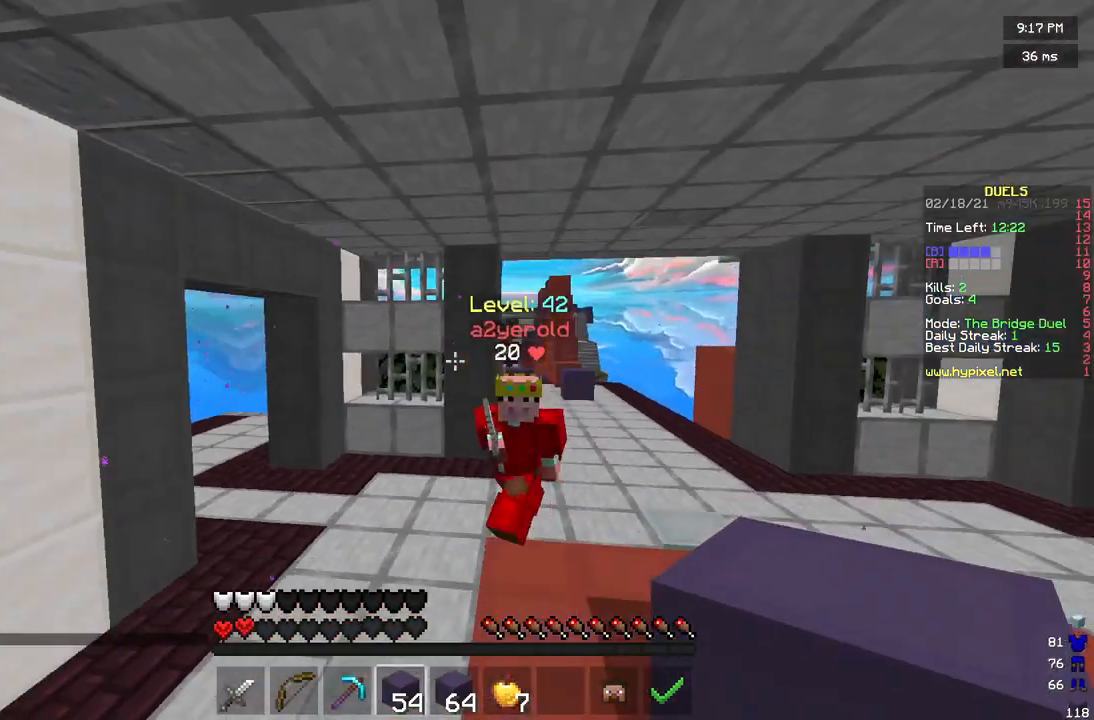
{"keys": ["d", "w"], "mouse": [], "events": [[83, "d", "down"], [167, "s", "up"], [375, "w", "down"]]}
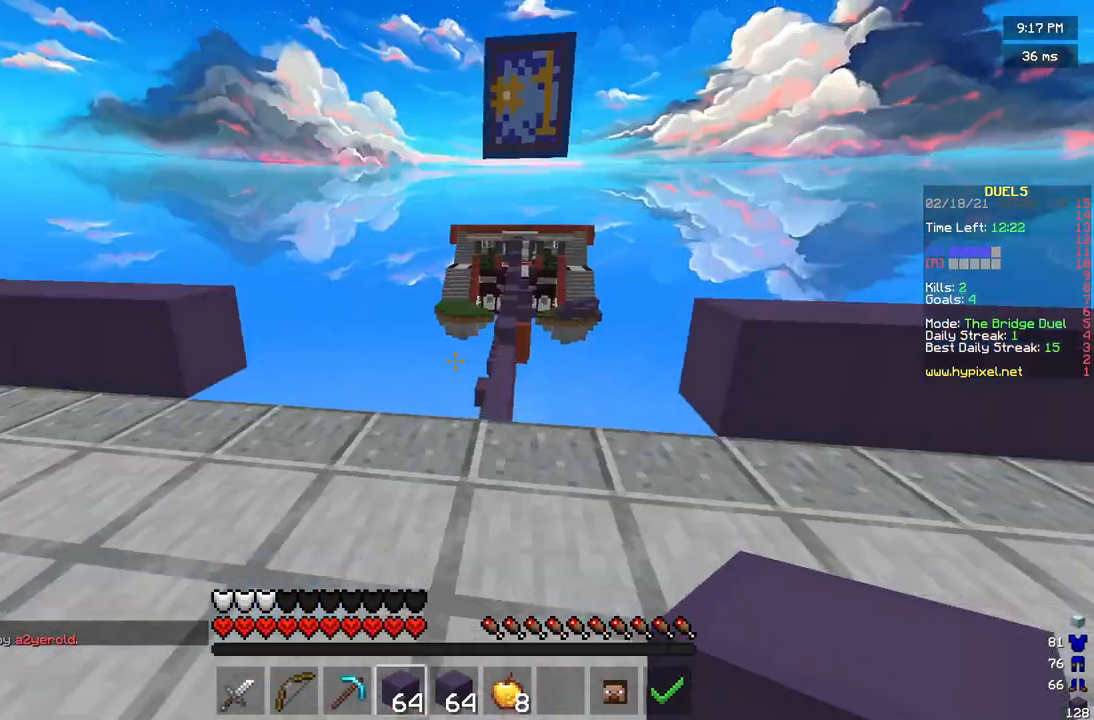
{"keys": ["w"], "mouse": [], "events": [[42, "d", "up"]]}
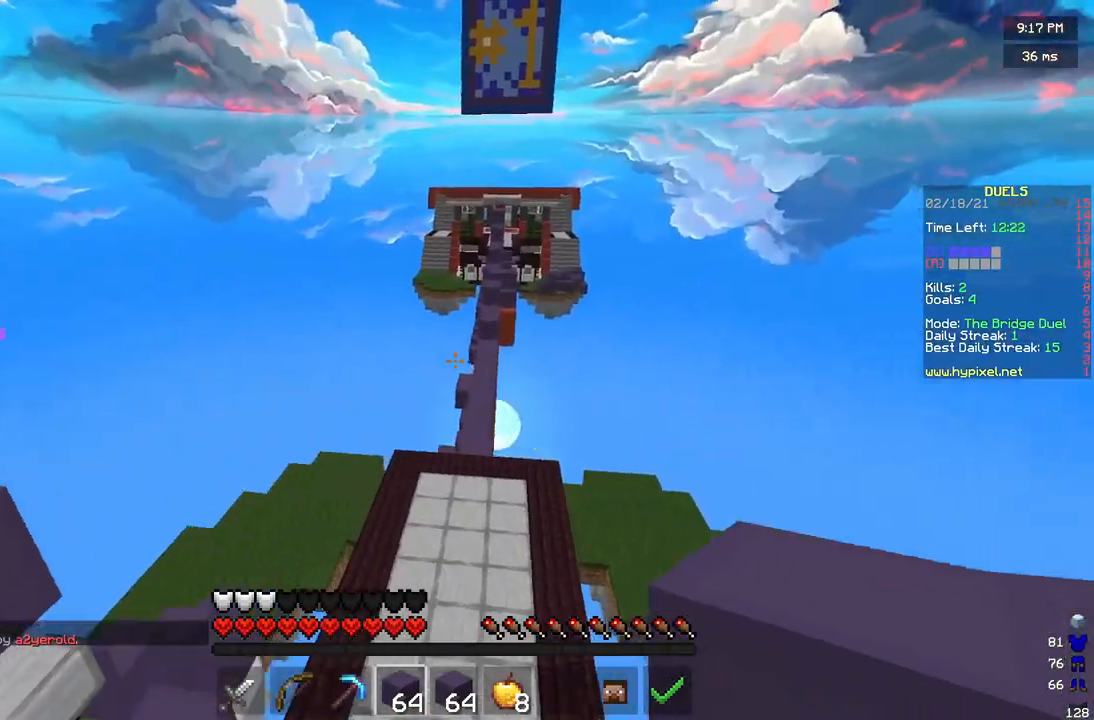
{"keys": ["w"], "mouse": [], "events": []}
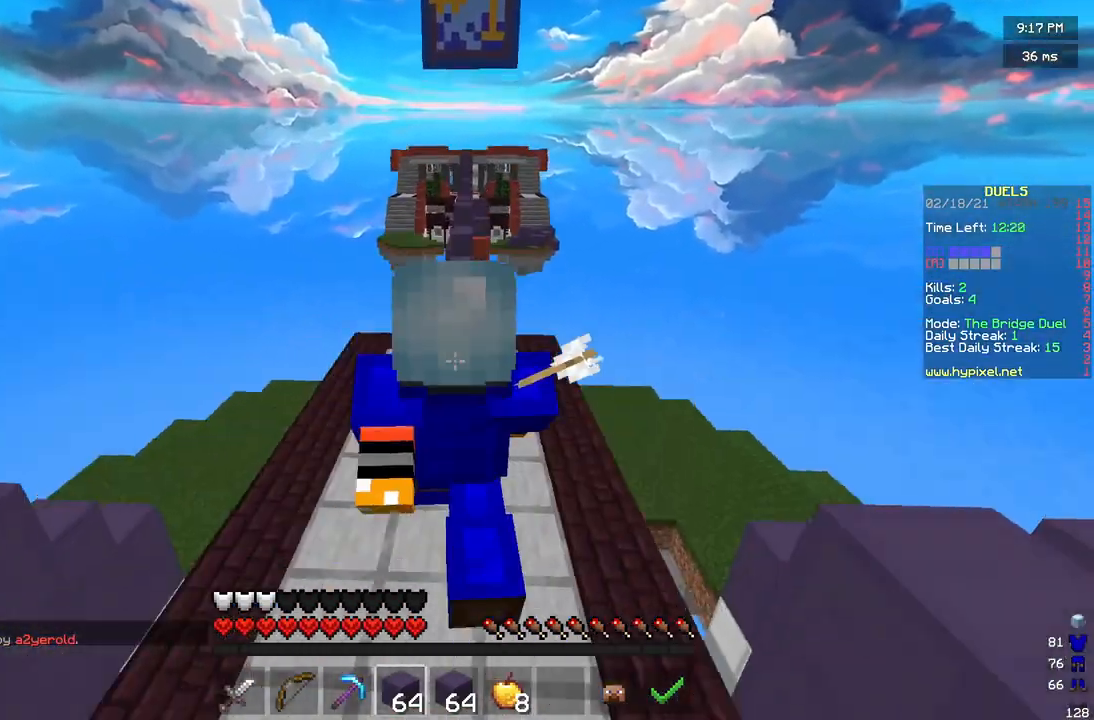
{"keys": ["w"], "mouse": [], "events": []}
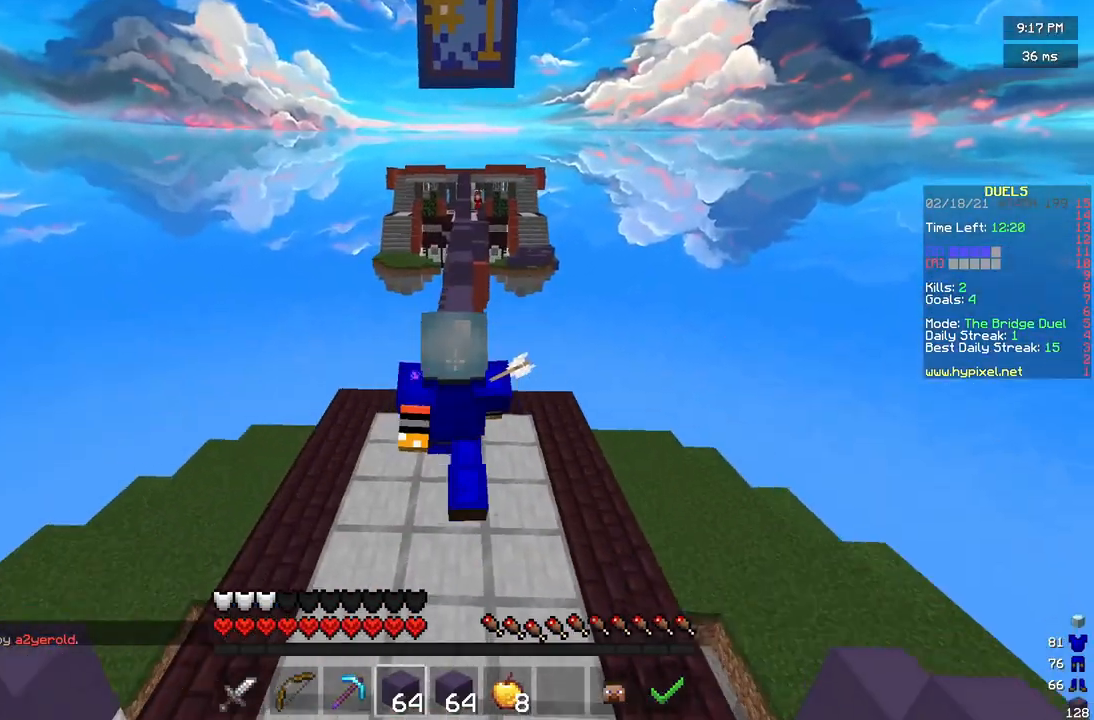
{"keys": ["a", "w"], "mouse": [], "events": [[42, "d", "down"], [208, "d", "up"], [375, "a", "down"]]}